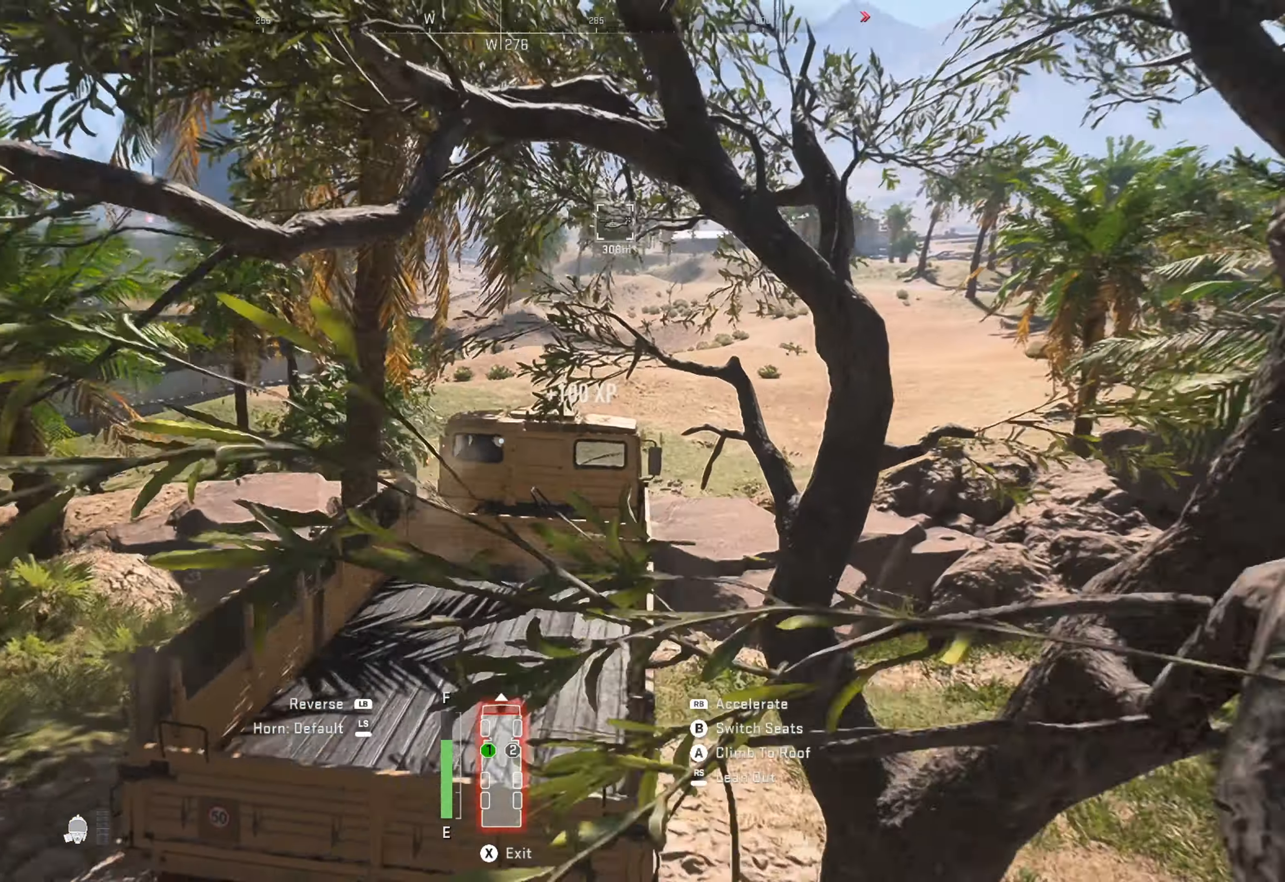
Gameplay with a controller (Xbox layout); each line is a JSON object with the inputs held at the frame after it. "events" lists button and stick changes between this image and that frame as [ms after this image, input, new state], when the widget could be followed in between.
{"buttons": ["R1"], "left_stick": "right", "right_stick": "center", "events": [[116, "left_stick", "right"]]}
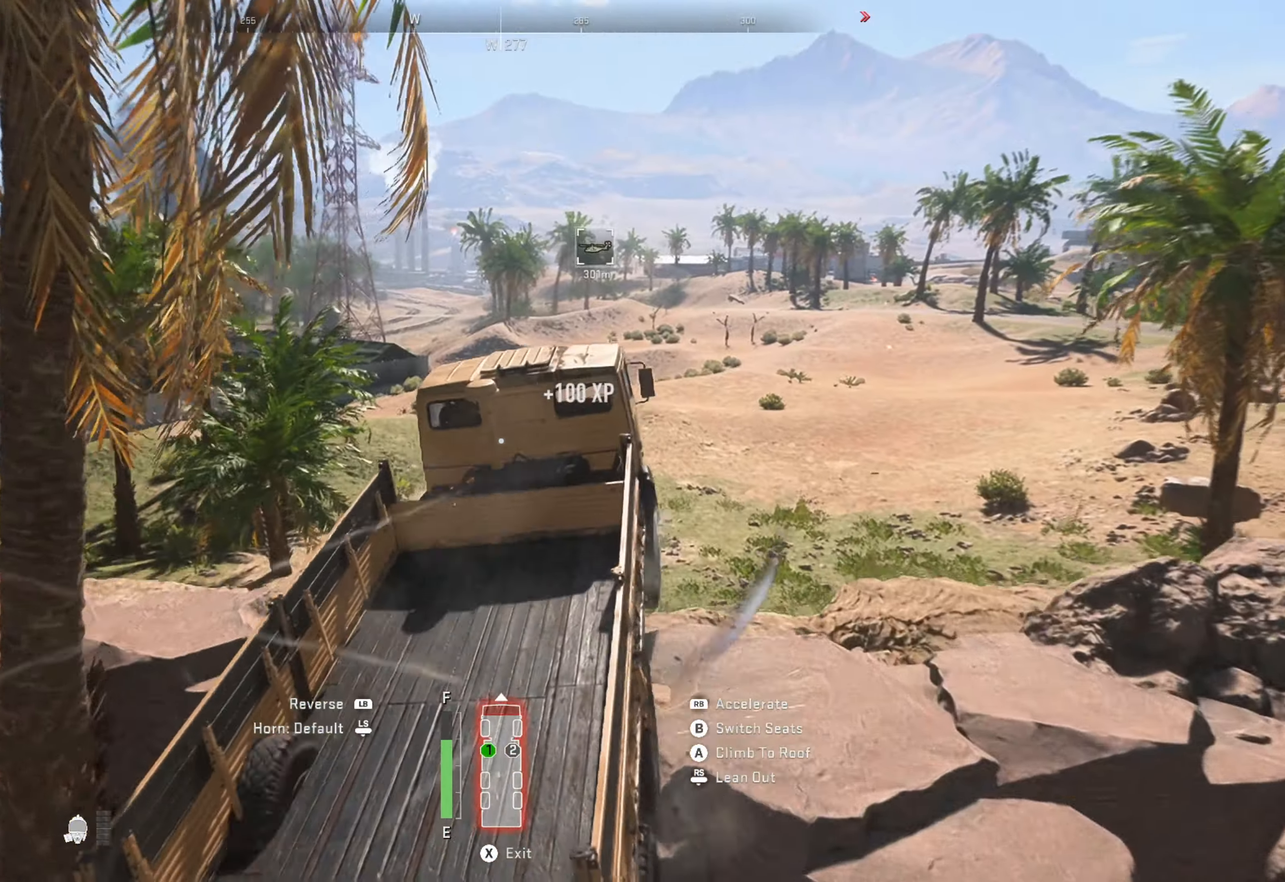
{"buttons": ["R1"], "left_stick": "center", "right_stick": "center", "events": [[183, "left_stick", "center"]]}
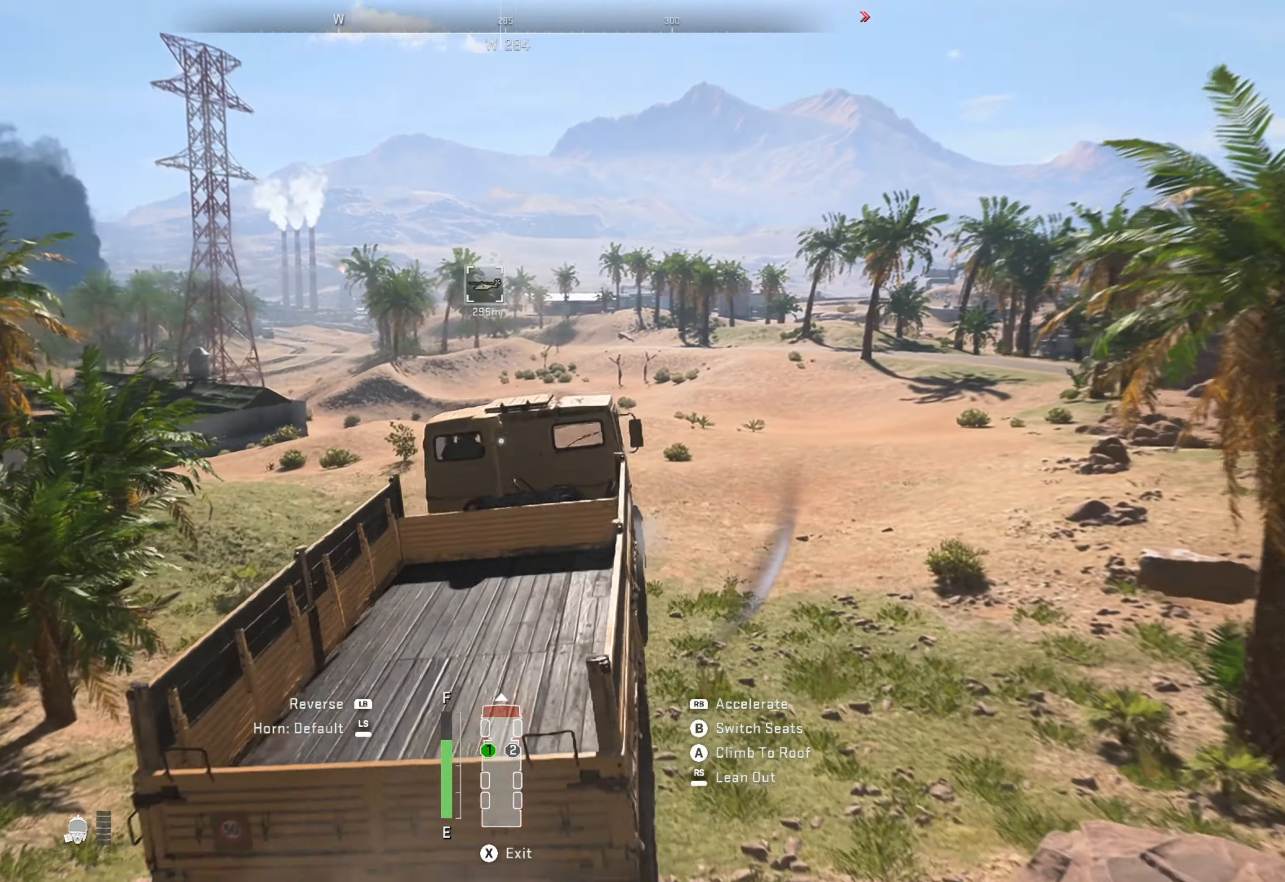
{"buttons": ["R1"], "left_stick": "right", "right_stick": "center", "events": [[166, "left_stick", "right"]]}
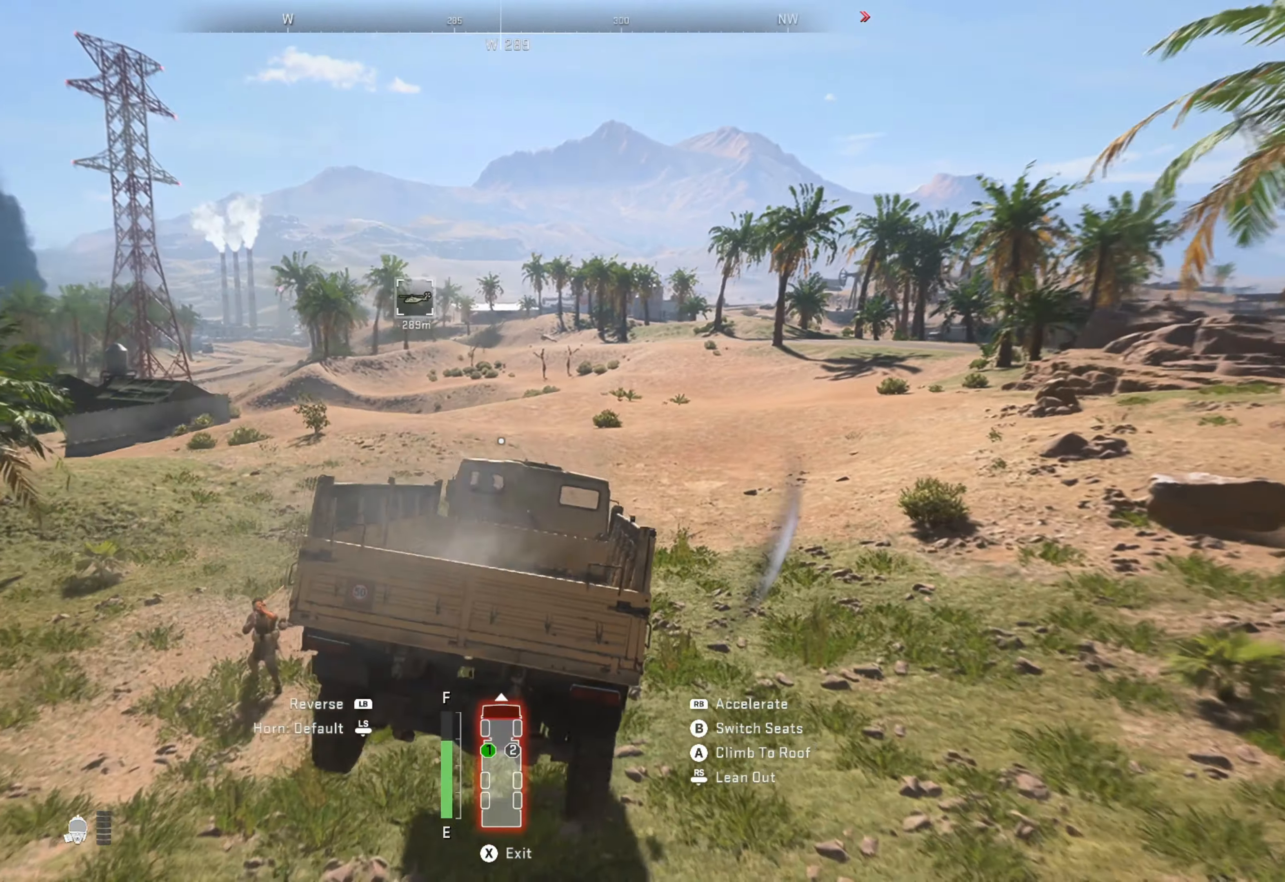
{"buttons": ["R1"], "left_stick": "right", "right_stick": "center", "events": [[83, "left_stick", "center"], [283, "left_stick", "right"]]}
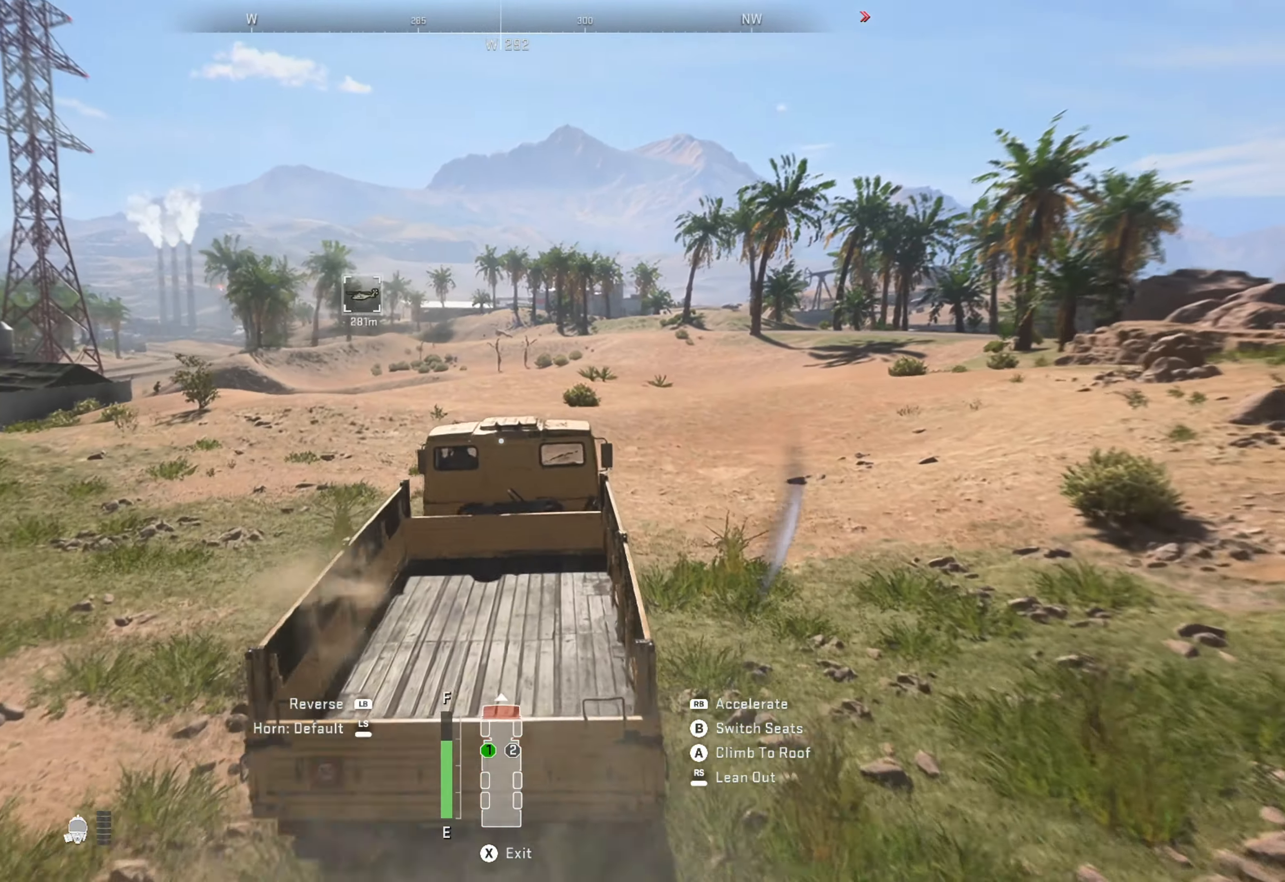
{"buttons": ["R1"], "left_stick": "center", "right_stick": "center", "events": [[83, "left_stick", "center"], [216, "left_stick", "right"], [416, "left_stick", "center"]]}
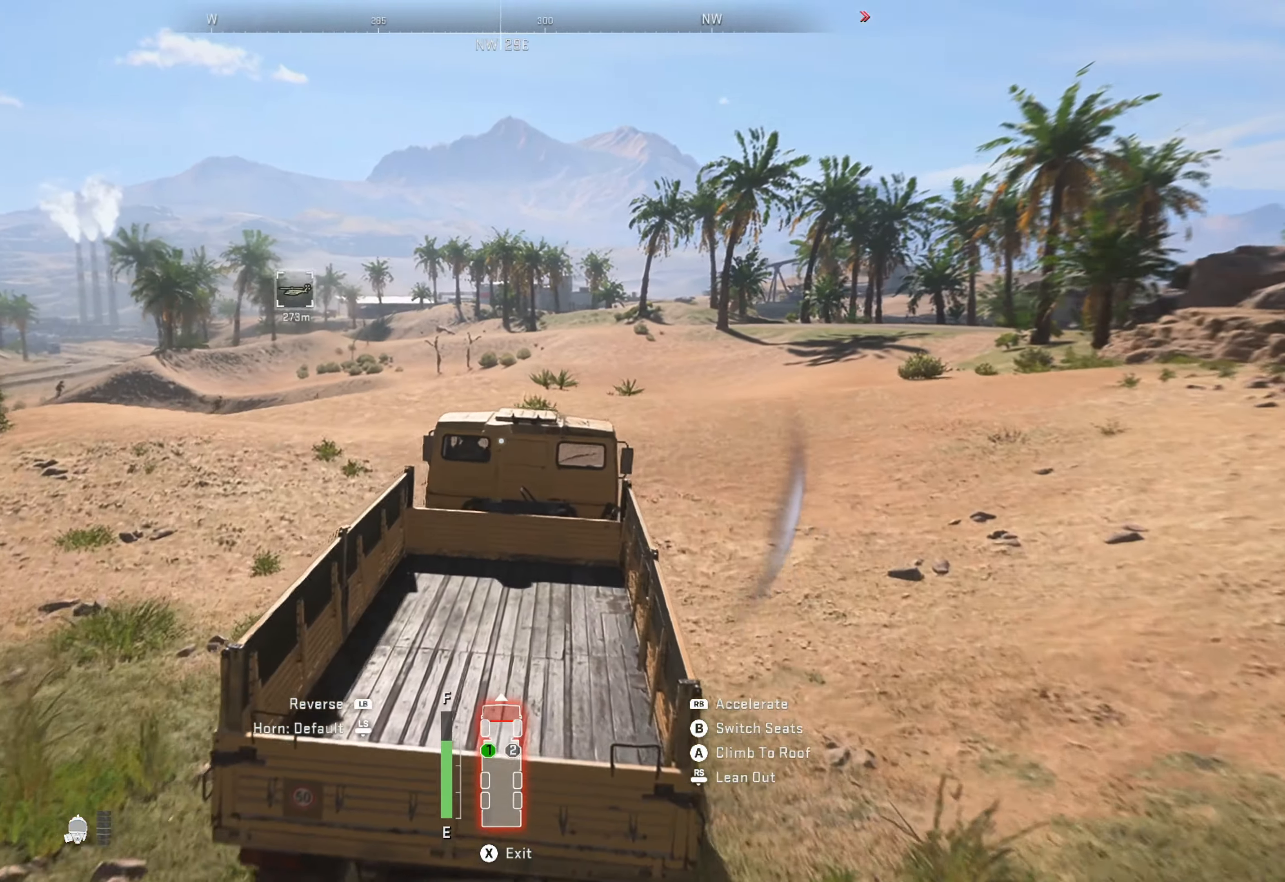
{"buttons": ["R1"], "left_stick": "right", "right_stick": "center", "events": [[333, "left_stick", "right"]]}
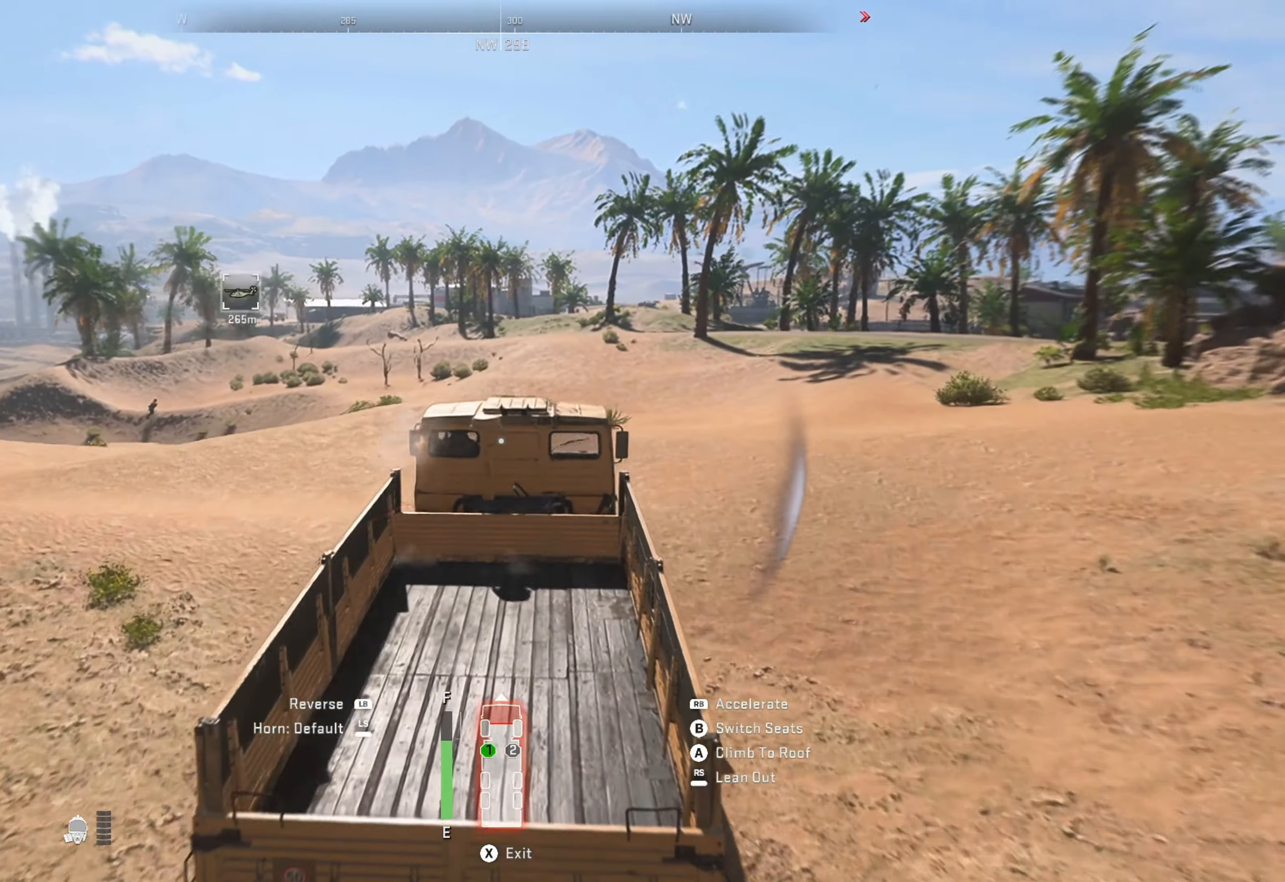
{"buttons": ["R1"], "left_stick": "right", "right_stick": "center", "events": [[216, "left_stick", "center"], [316, "left_stick", "right"]]}
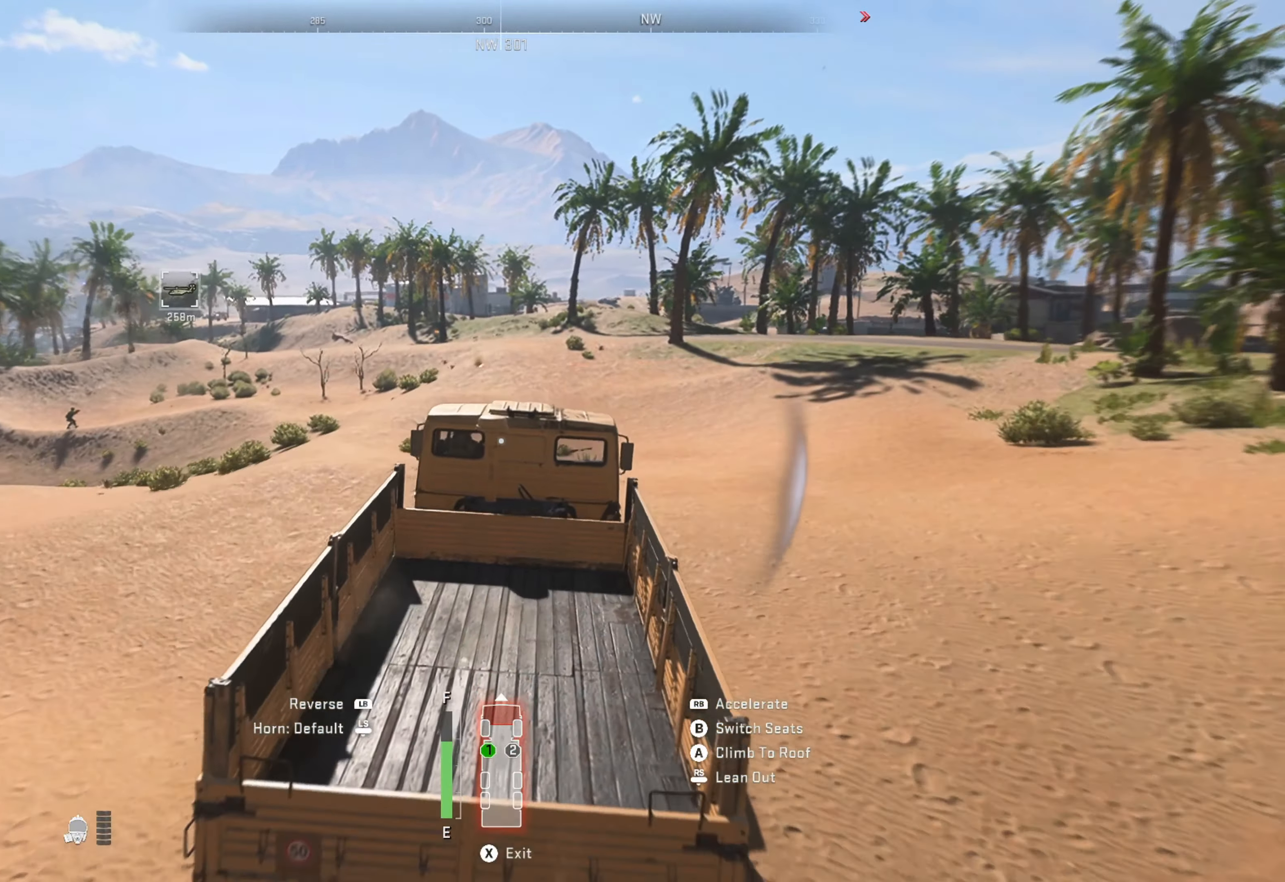
{"buttons": ["R1"], "left_stick": "right", "right_stick": "center", "events": []}
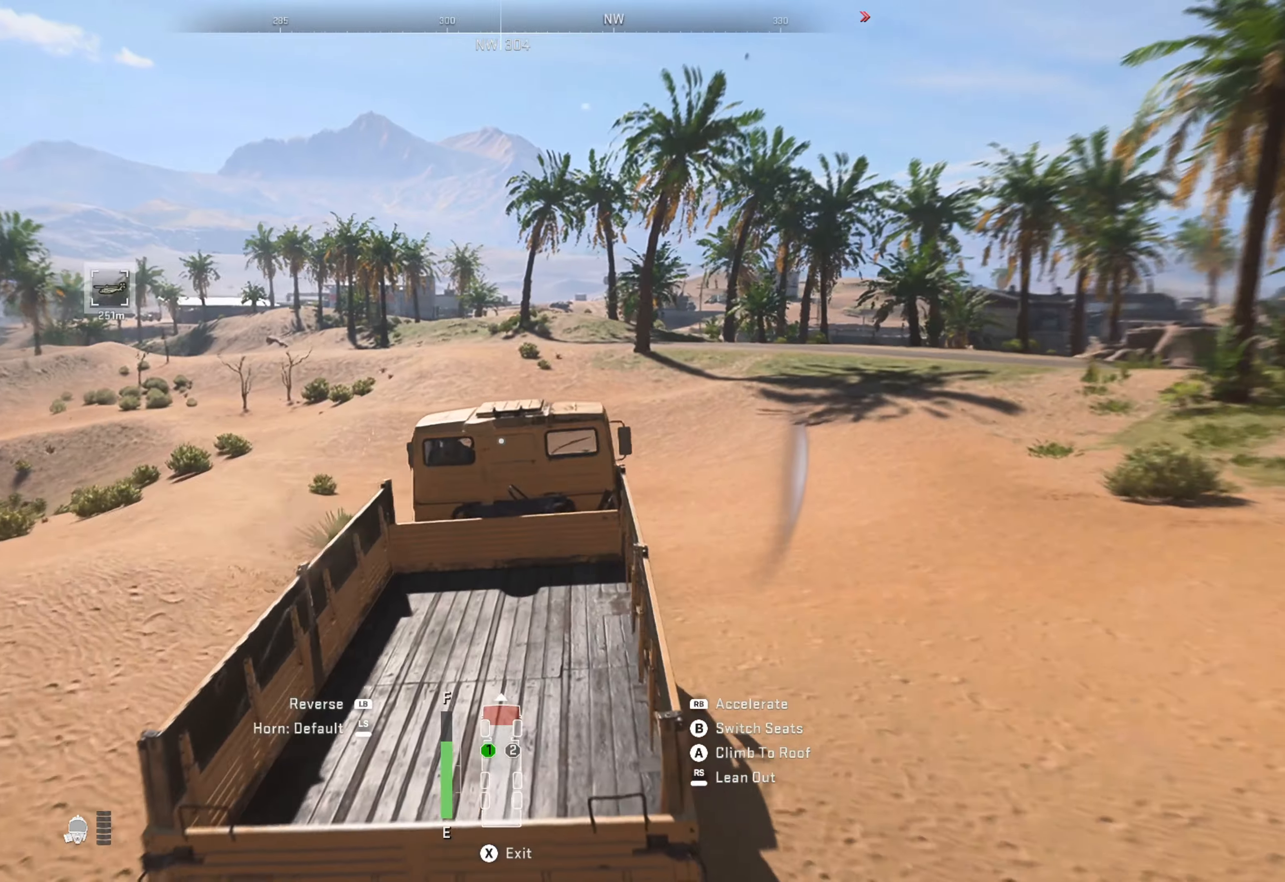
{"buttons": ["R1"], "left_stick": "center", "right_stick": "center", "events": [[33, "left_stick", "center"], [267, "left_stick", "left"], [500, "left_stick", "center"]]}
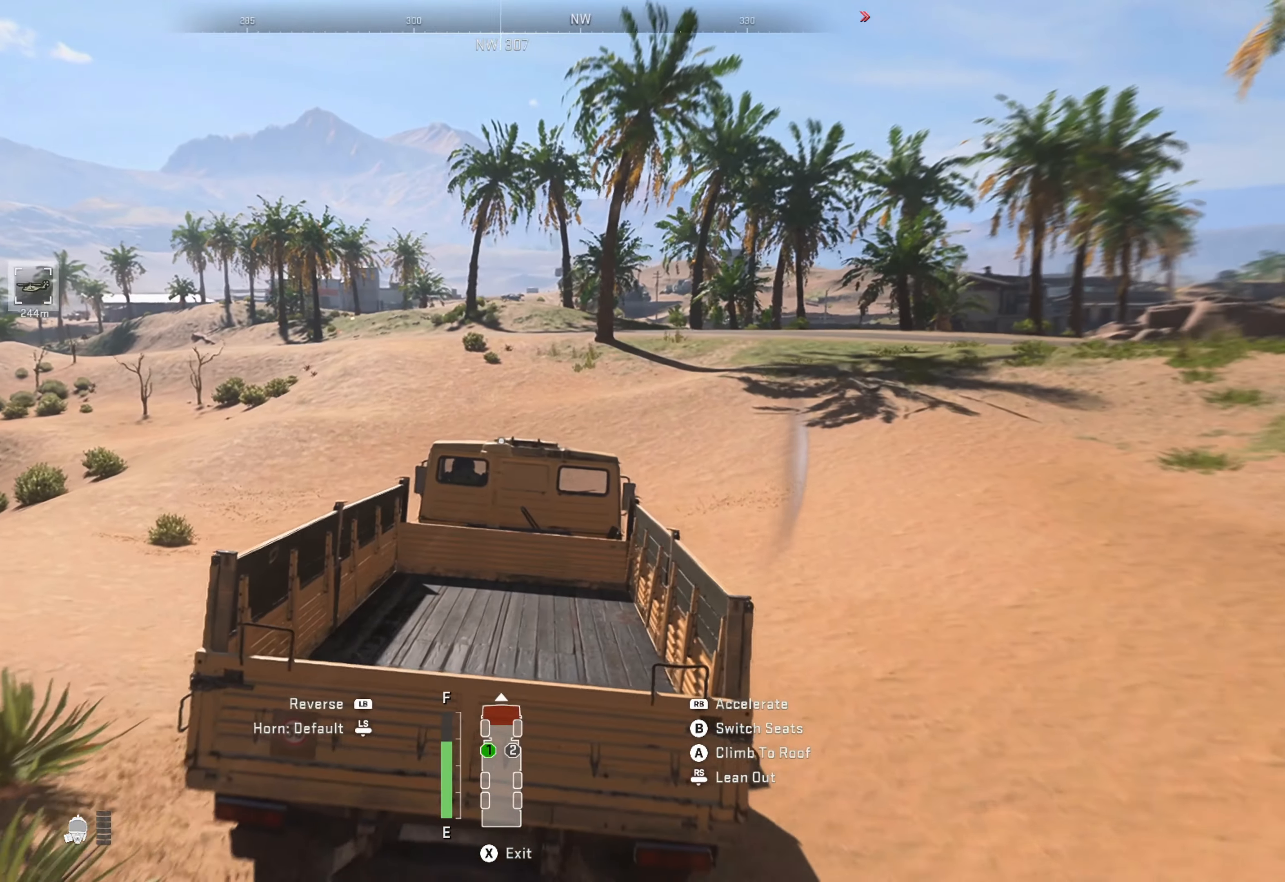
{"buttons": ["R1"], "left_stick": "center", "right_stick": "center", "events": []}
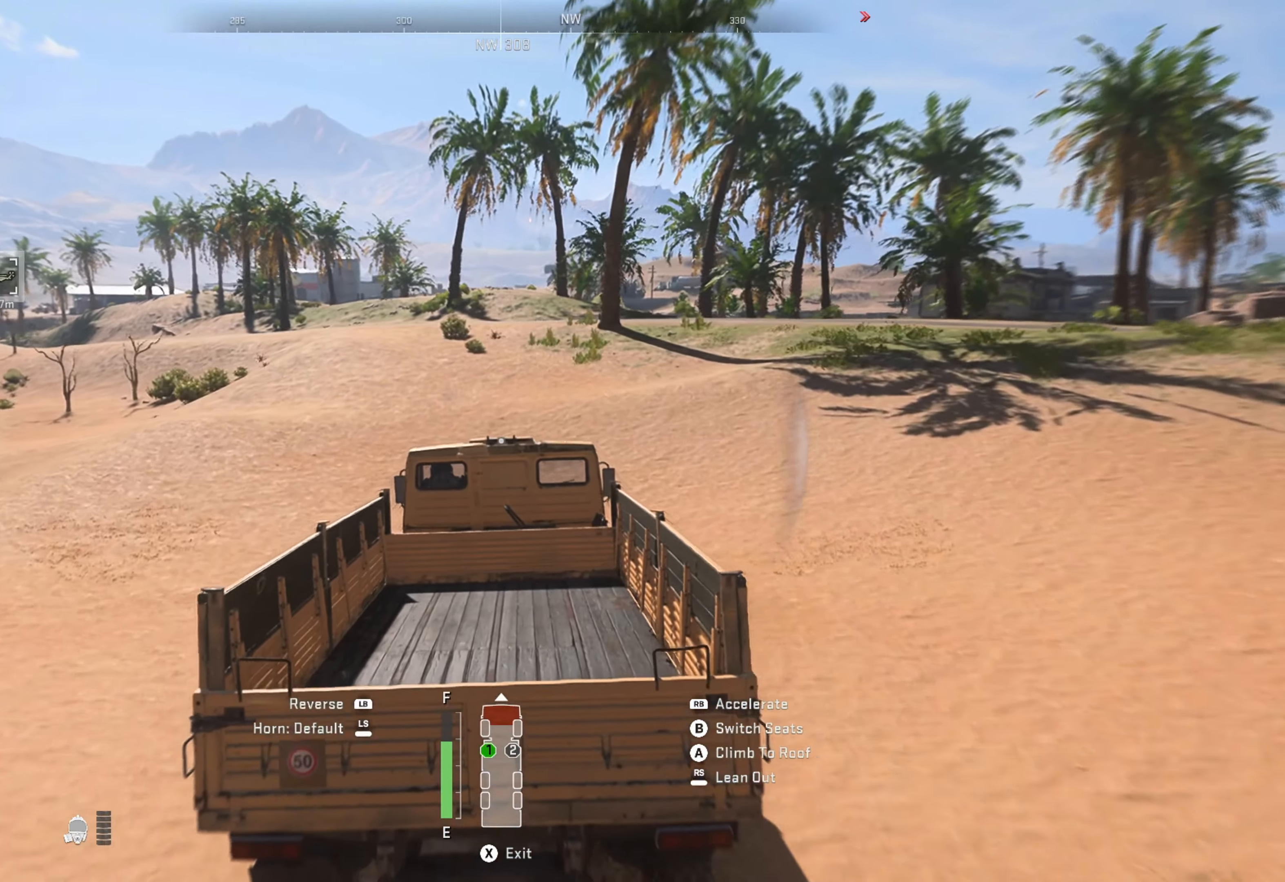
{"buttons": ["R1"], "left_stick": "center", "right_stick": "center", "events": []}
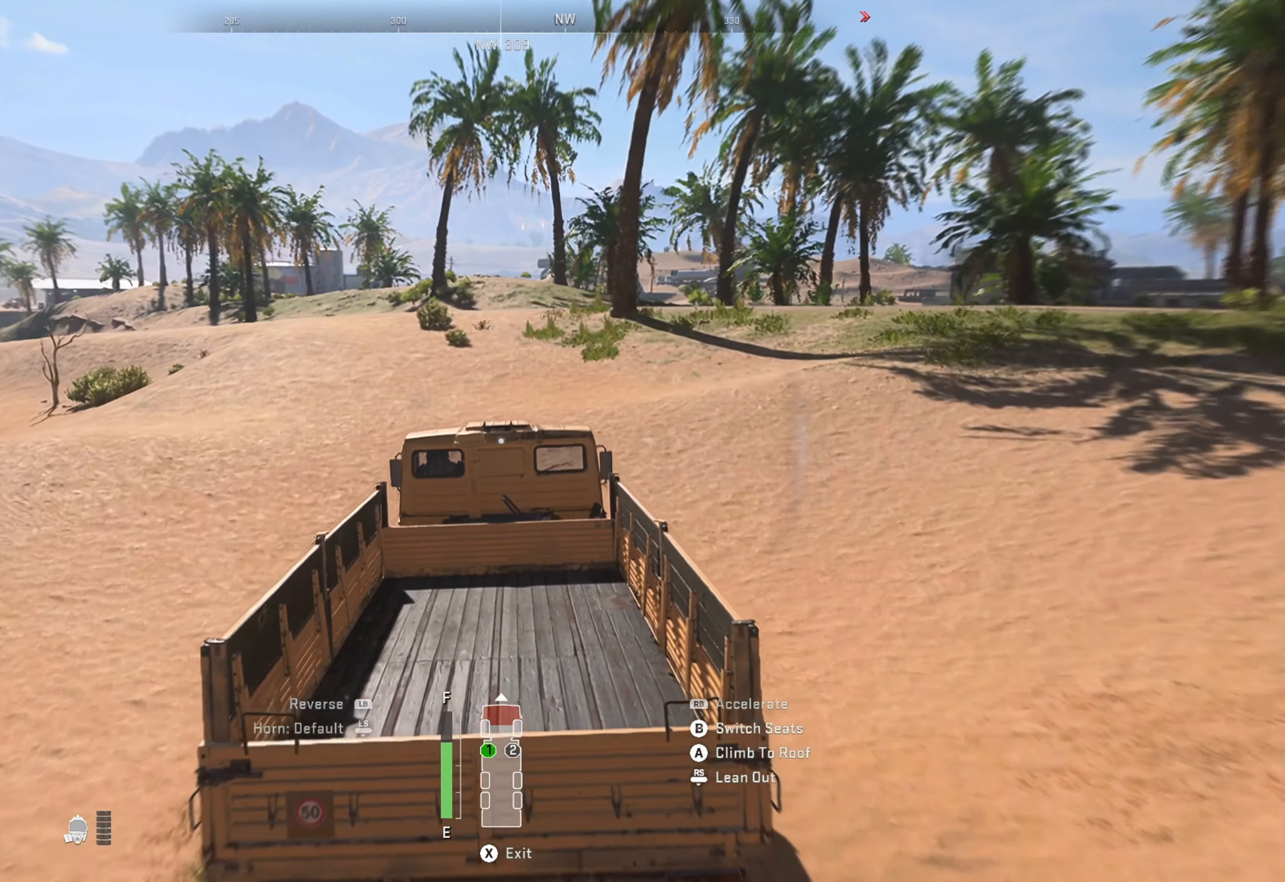
{"buttons": ["R1"], "left_stick": "center", "right_stick": "center", "events": []}
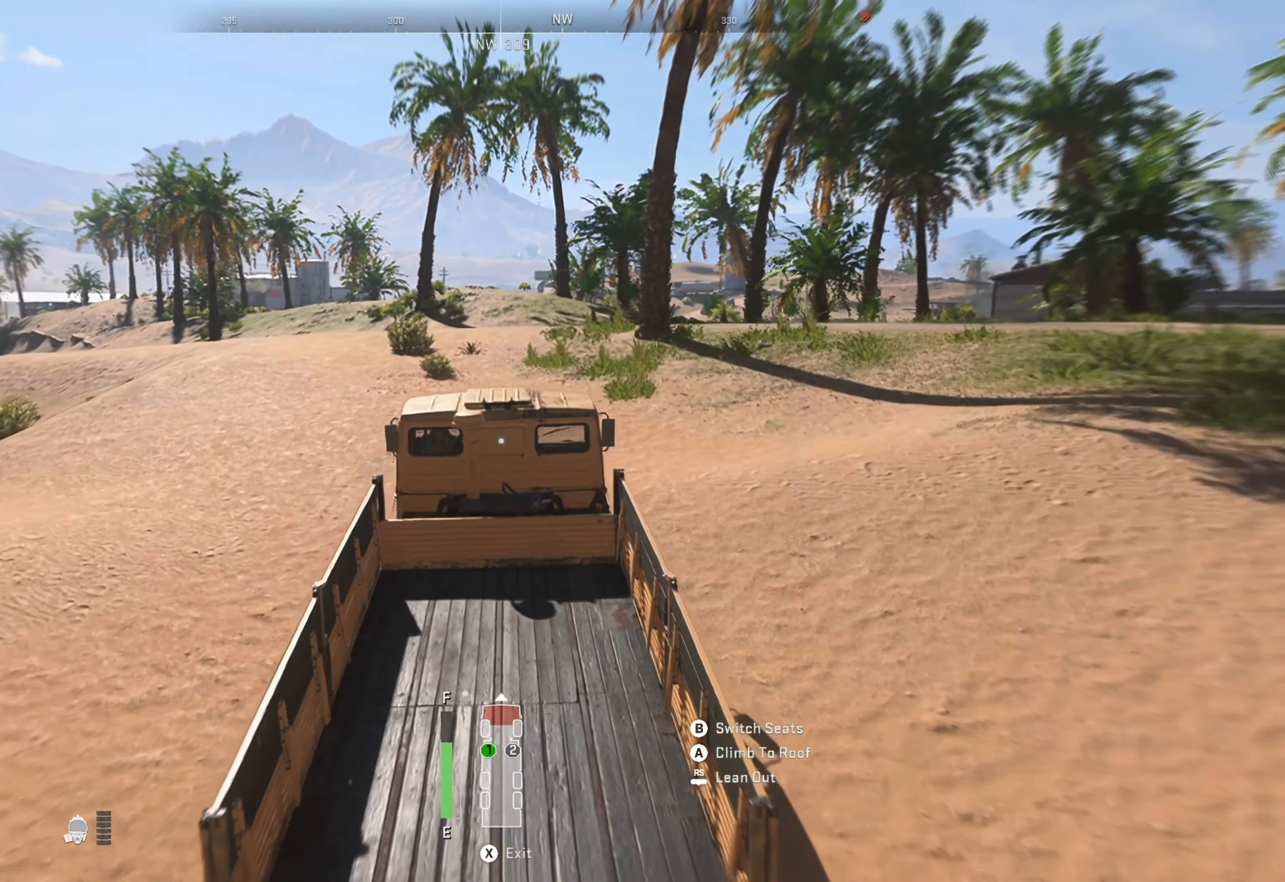
{"buttons": ["R1"], "left_stick": "center", "right_stick": "center", "events": []}
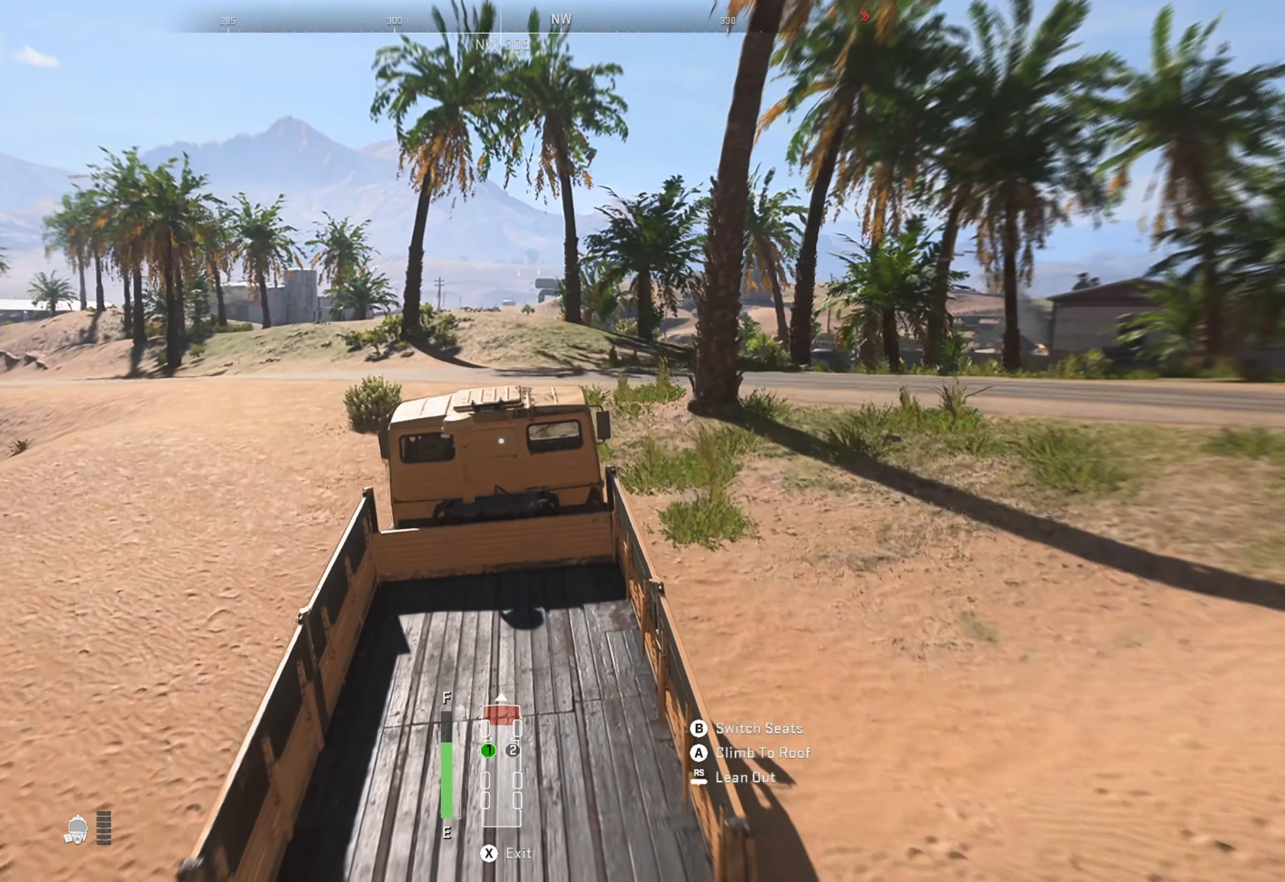
{"buttons": [], "left_stick": "center", "right_stick": "center", "events": [[467, "R1", "up"]]}
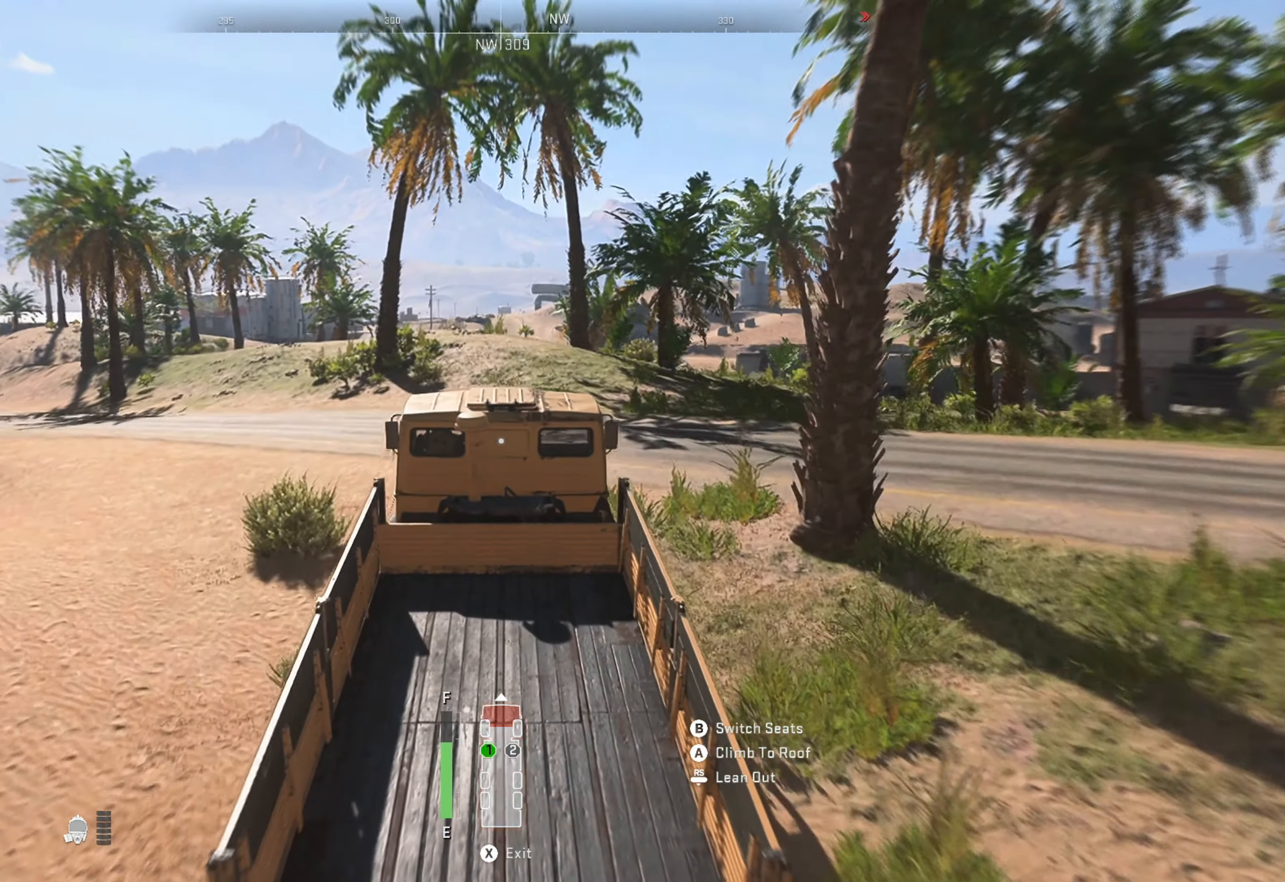
{"buttons": [], "left_stick": "center", "right_stick": "center", "events": [[117, "SELECT", "down"], [250, "SELECT", "up"]]}
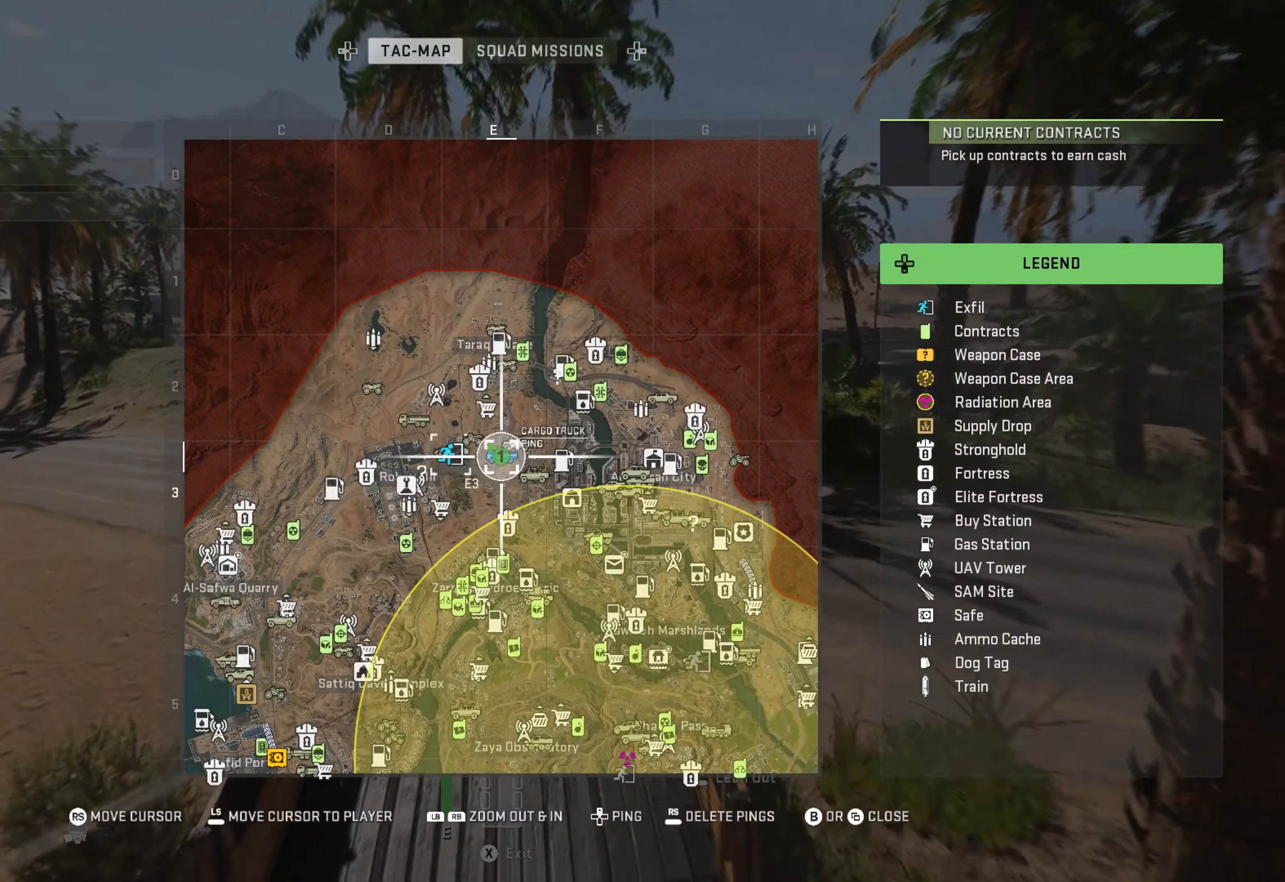
{"buttons": ["SELECT"], "left_stick": "center", "right_stick": "center", "events": [[450, "SELECT", "down"]]}
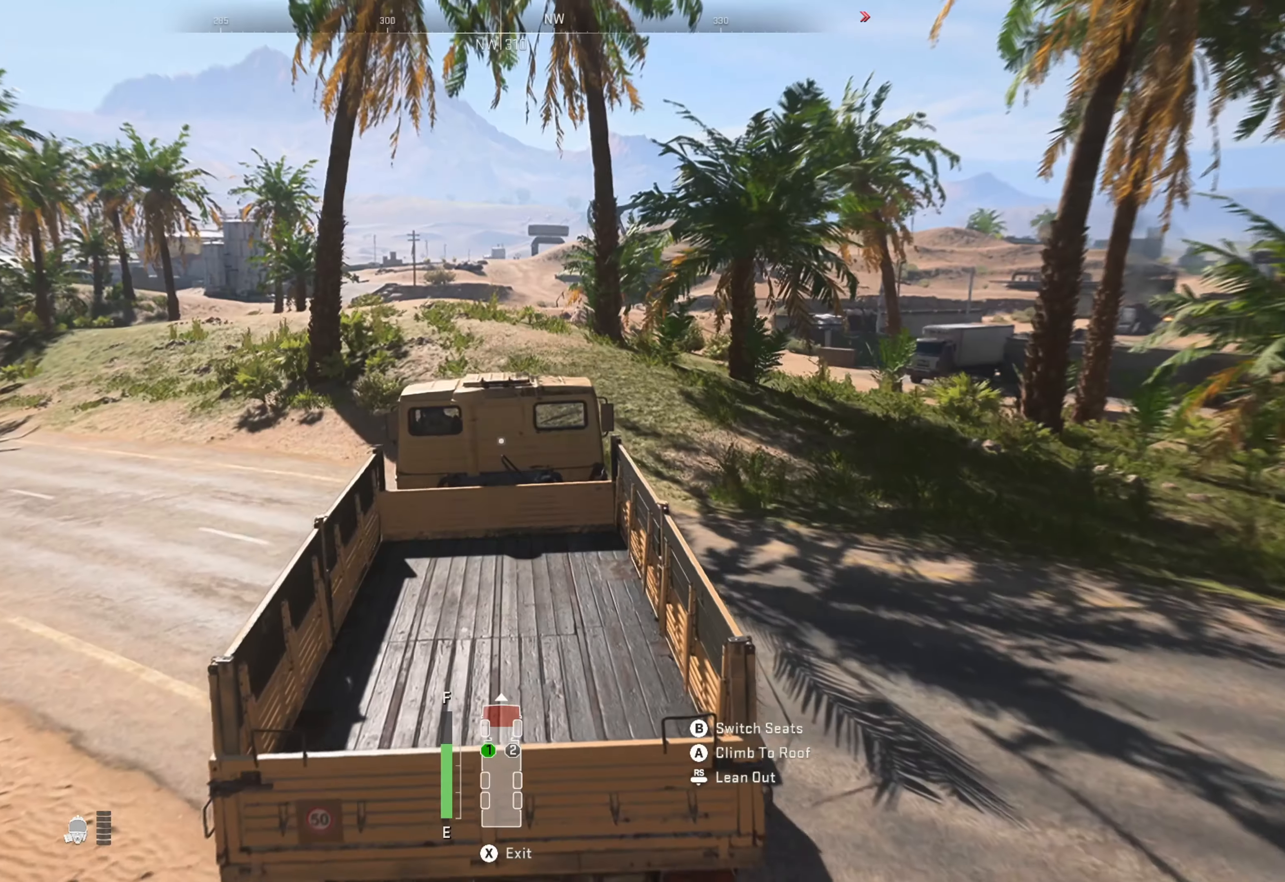
{"buttons": [], "left_stick": "center", "right_stick": "center", "events": [[100, "SELECT", "up"], [350, "B", "down"], [467, "B", "up"]]}
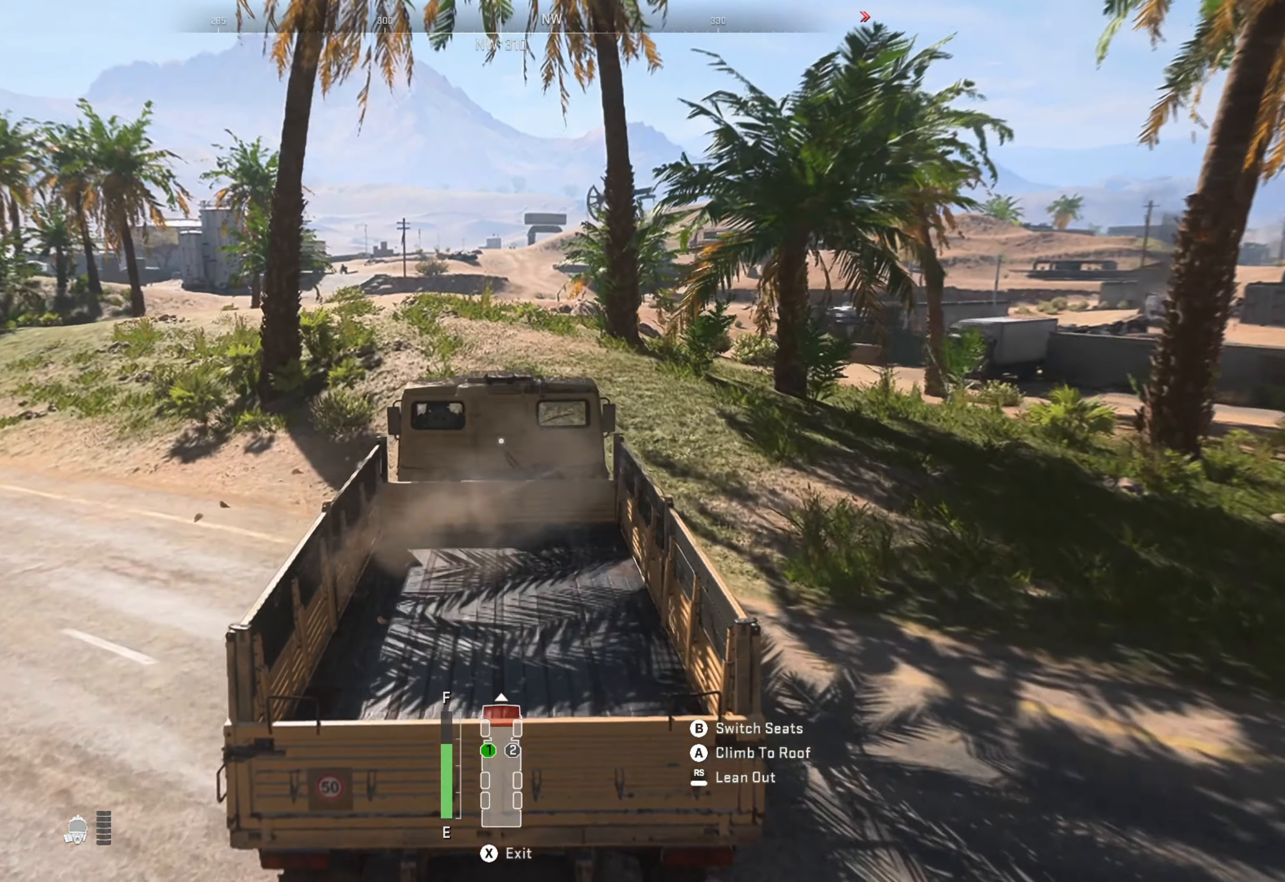
{"buttons": ["R1"], "left_stick": "center", "right_stick": "center", "events": [[50, "R1", "down"], [50, "left_stick", "left"], [200, "left_stick", "center"], [300, "right_stick", "left"], [417, "right_stick", "center"]]}
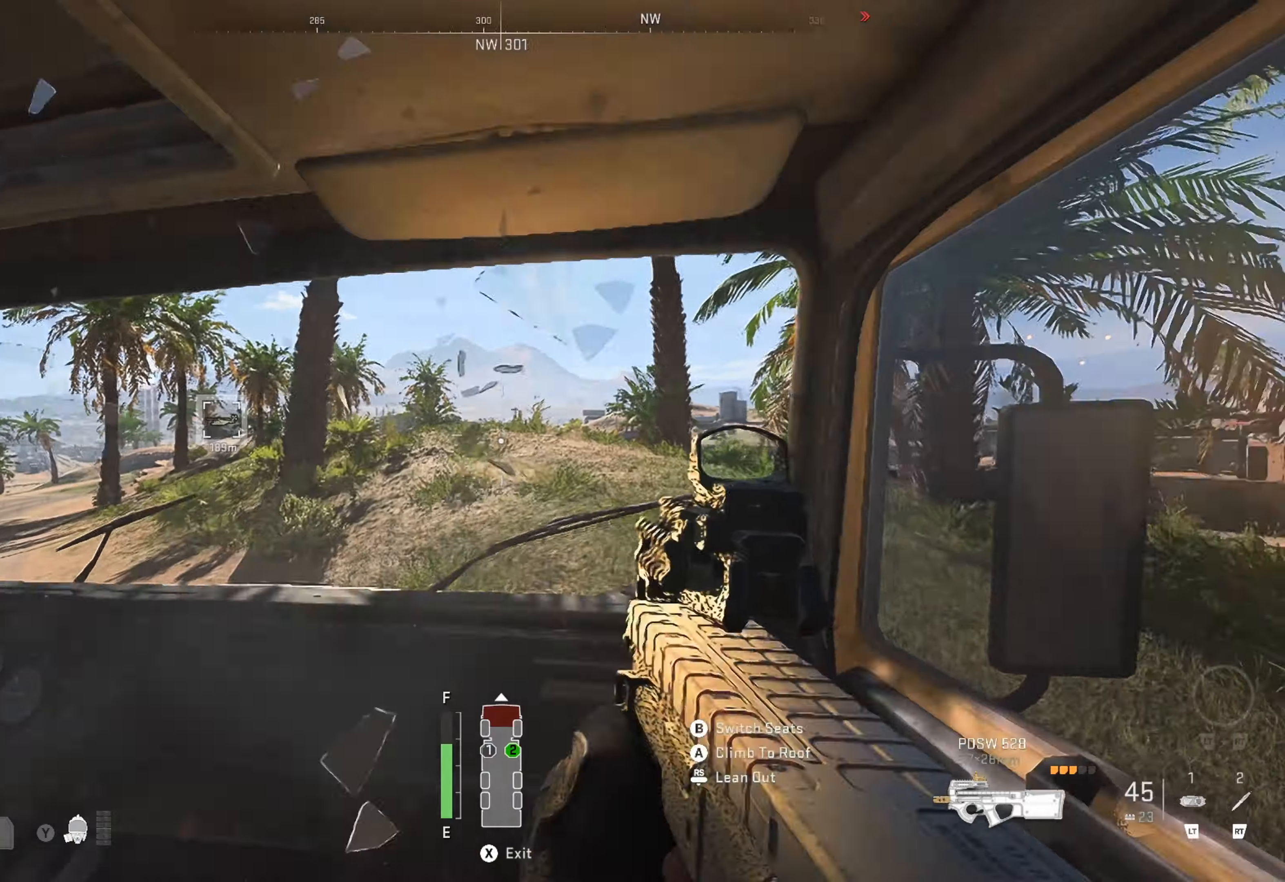
{"buttons": [], "left_stick": "center", "right_stick": "center", "events": [[234, "R1", "up"]]}
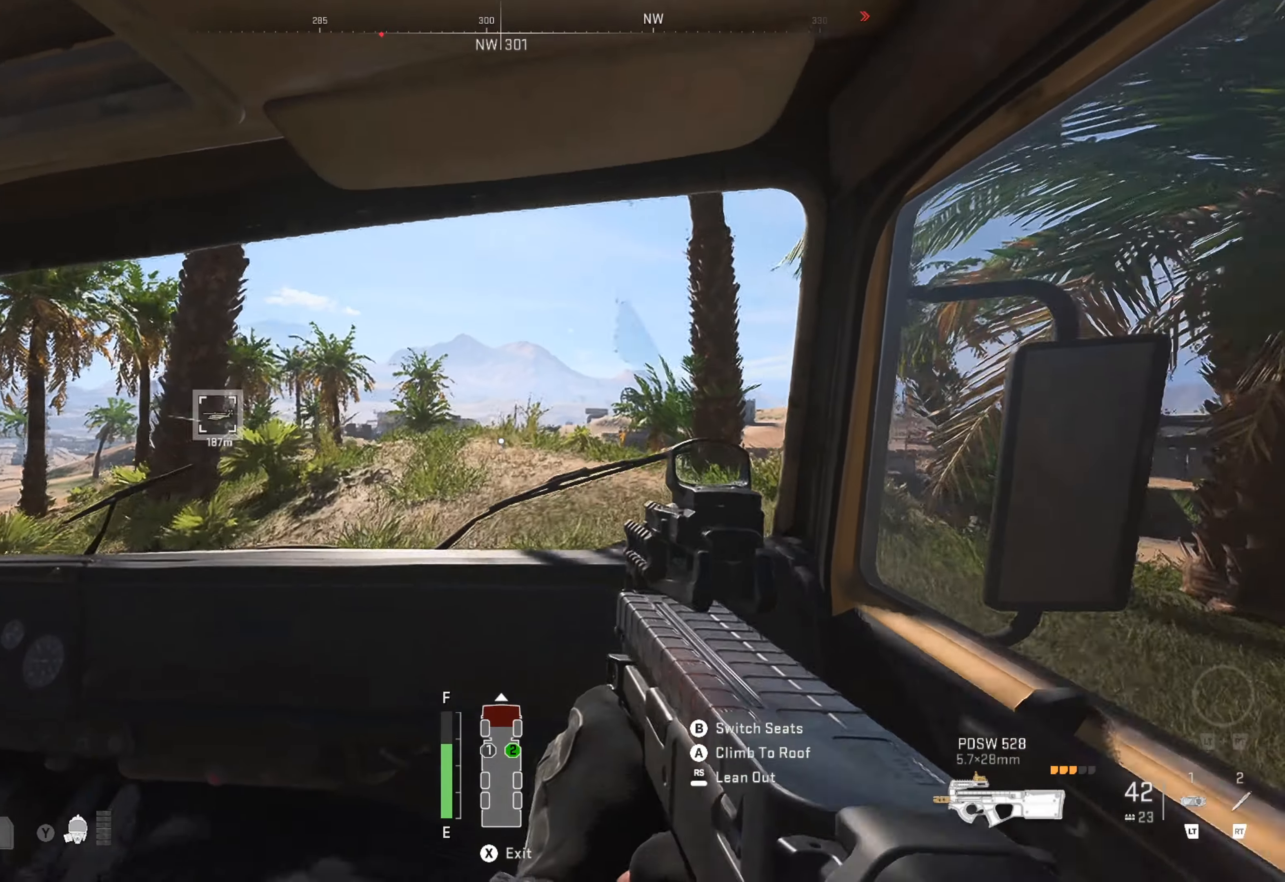
{"buttons": [], "left_stick": "center", "right_stick": "center", "events": []}
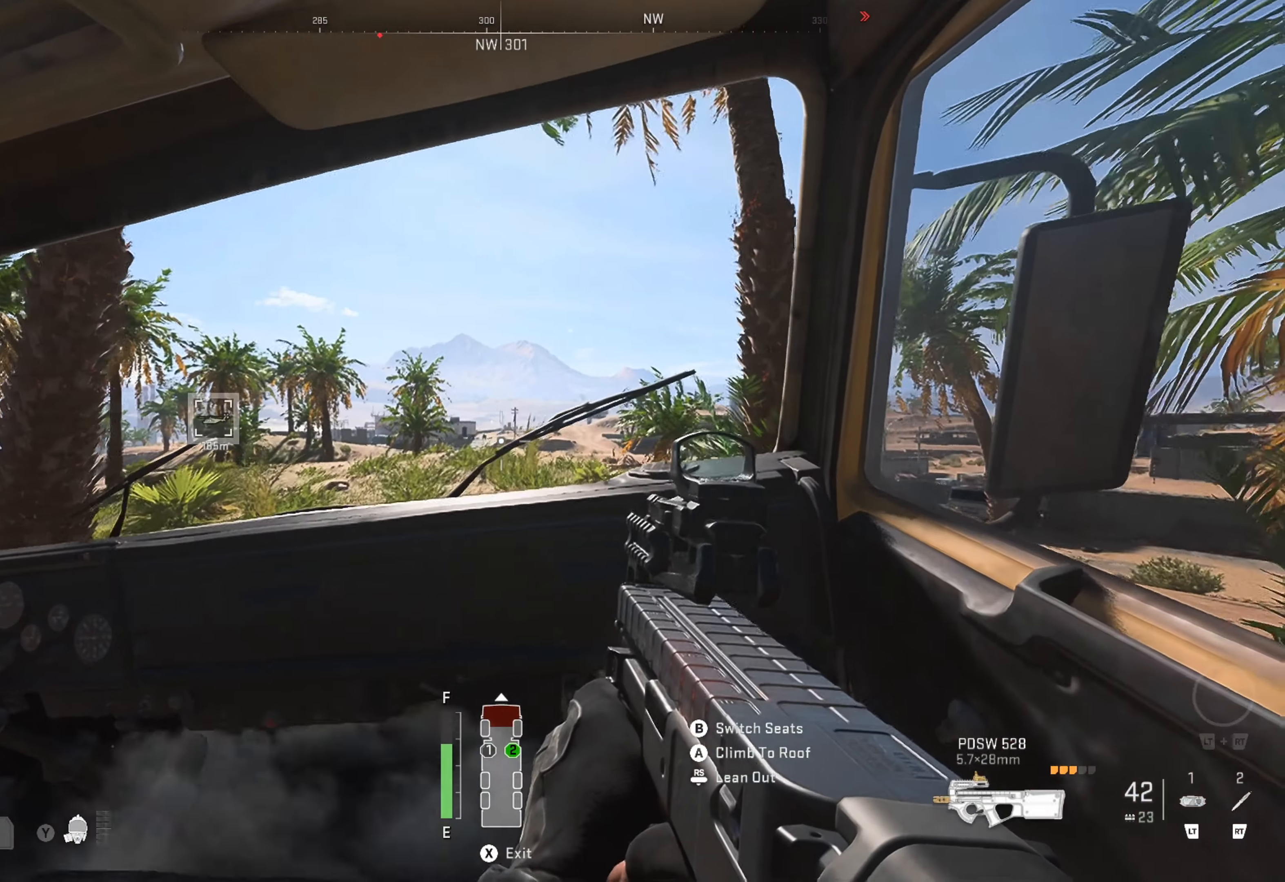
{"buttons": [], "left_stick": "center", "right_stick": "center", "events": [[300, "R3", "down"], [334, "right_stick", "down-left"], [400, "R3", "up"], [467, "right_stick", "center"]]}
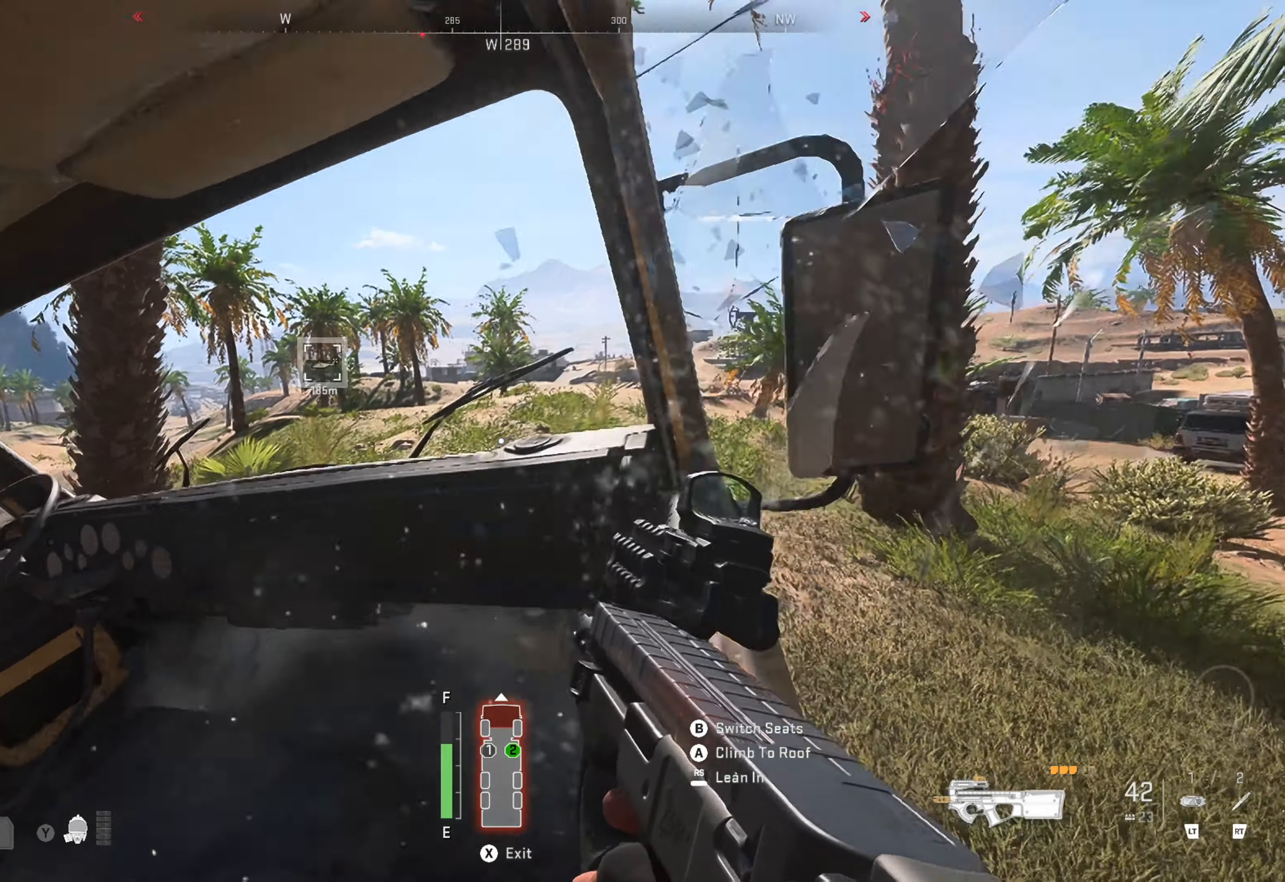
{"buttons": [], "left_stick": "center", "right_stick": "center", "events": []}
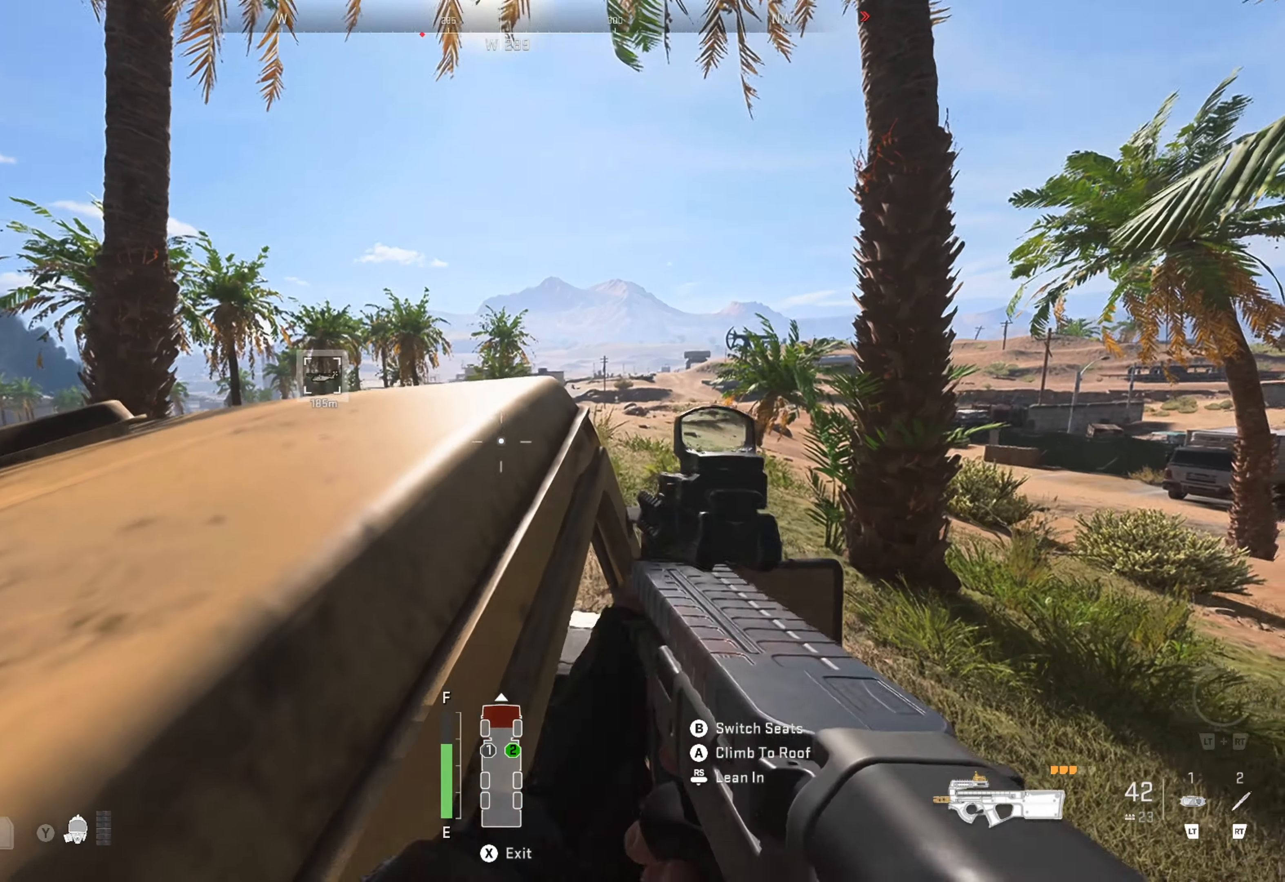
{"buttons": [], "left_stick": "center", "right_stick": "center", "events": [[17, "right_stick", "left"], [84, "R3", "down"], [234, "R3", "up"], [284, "right_stick", "center"]]}
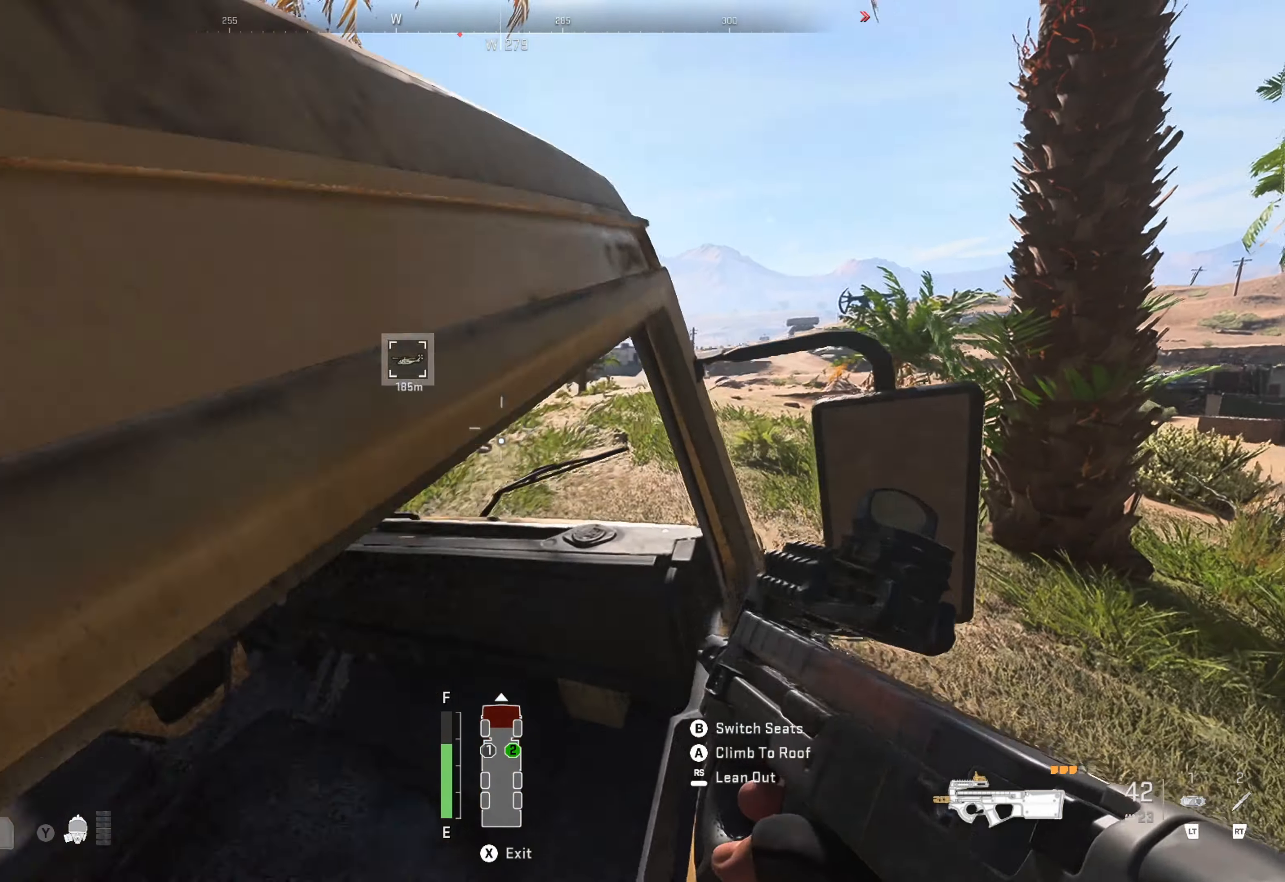
{"buttons": [], "left_stick": "center", "right_stick": "center", "events": []}
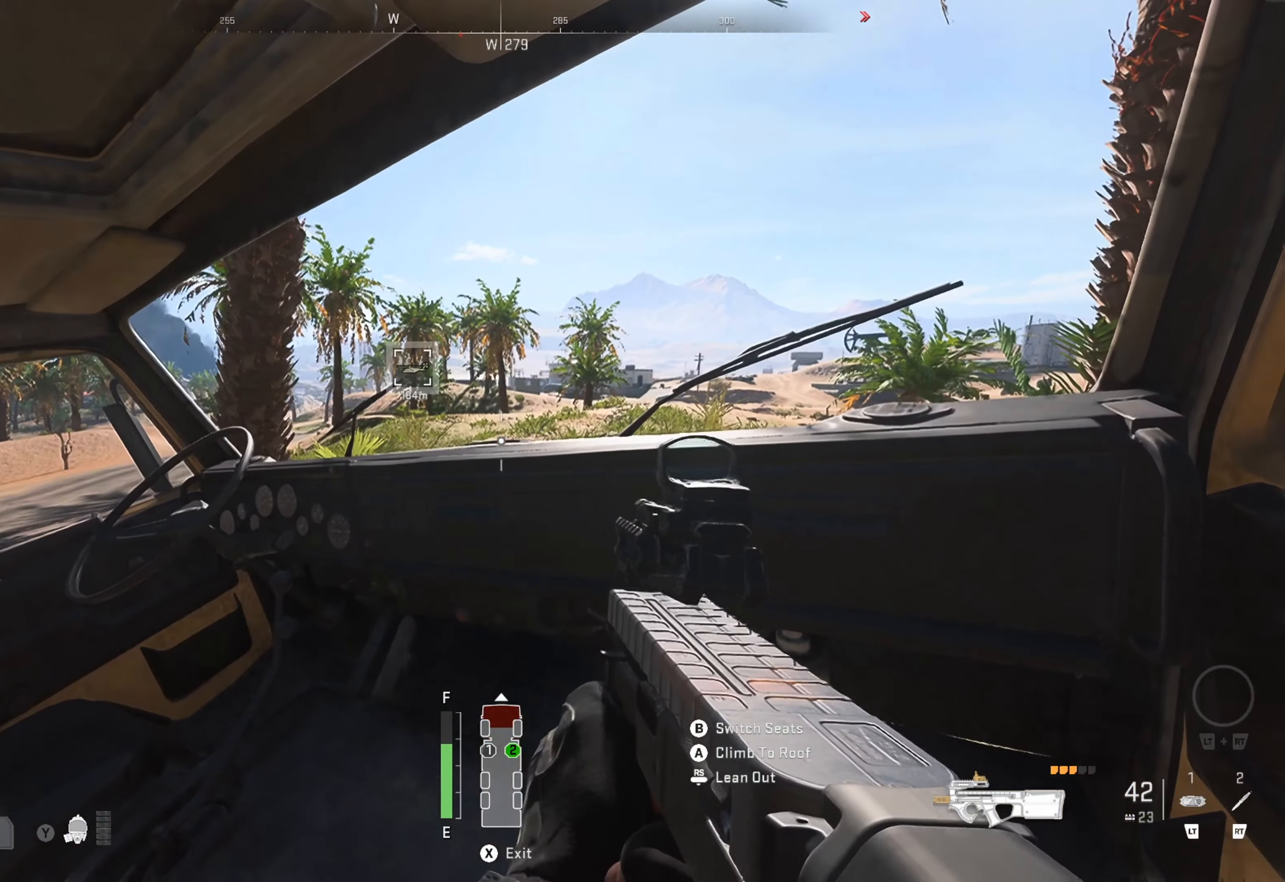
{"buttons": [], "left_stick": "center", "right_stick": "center", "events": [[317, "R3", "down"], [367, "R3", "up"]]}
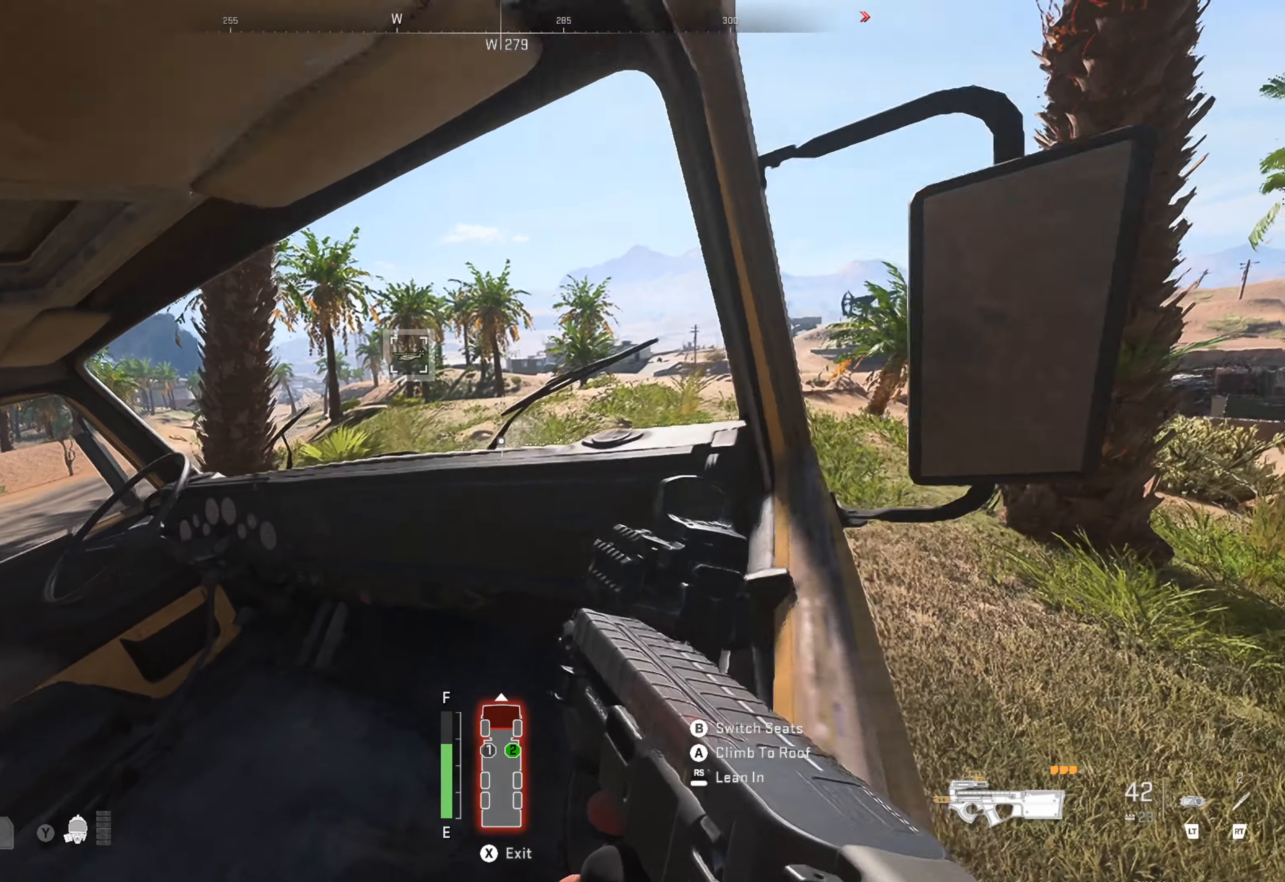
{"buttons": [], "left_stick": "center", "right_stick": "center", "events": []}
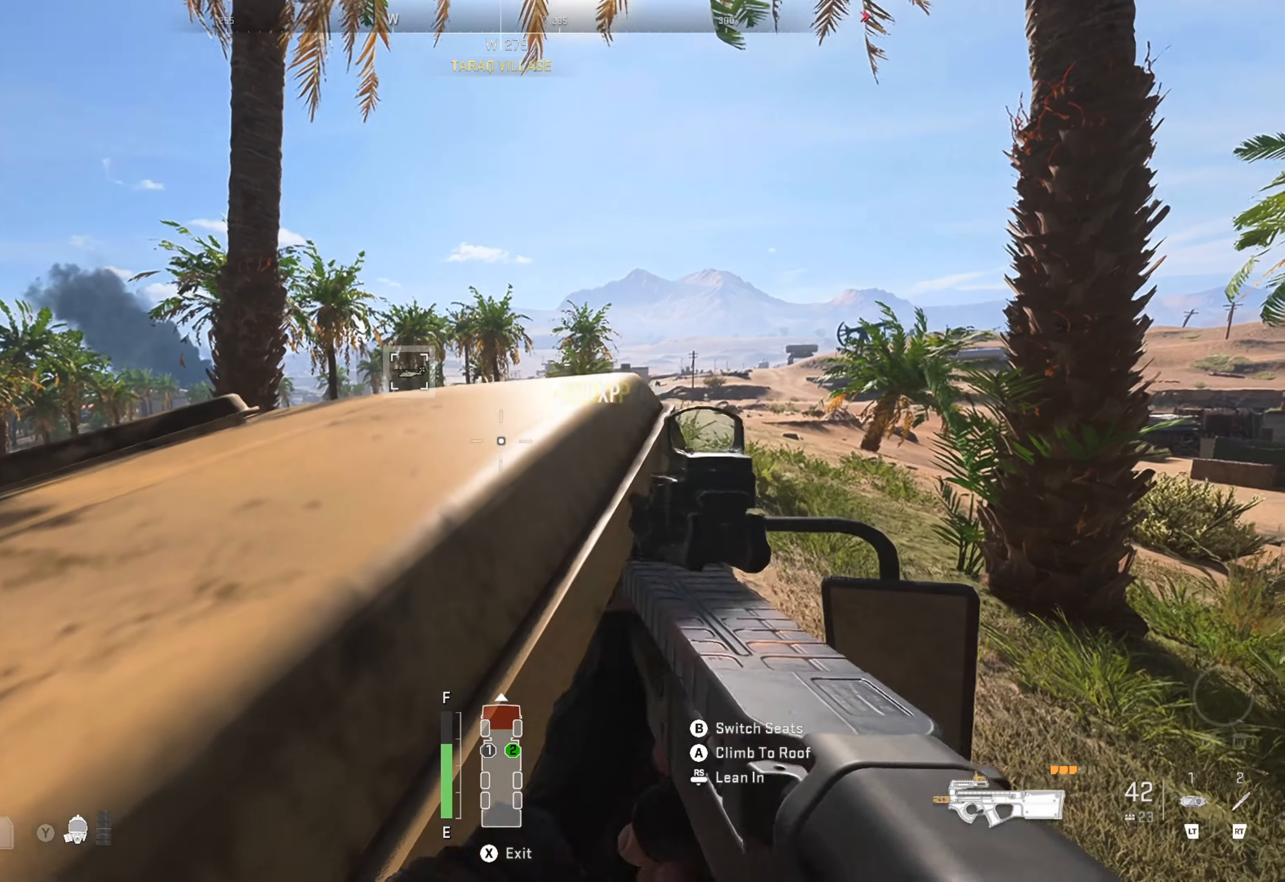
{"buttons": ["B"], "left_stick": "down-right", "right_stick": "center", "events": [[167, "left_stick", "down"], [417, "B", "down"], [417, "left_stick", "down-right"]]}
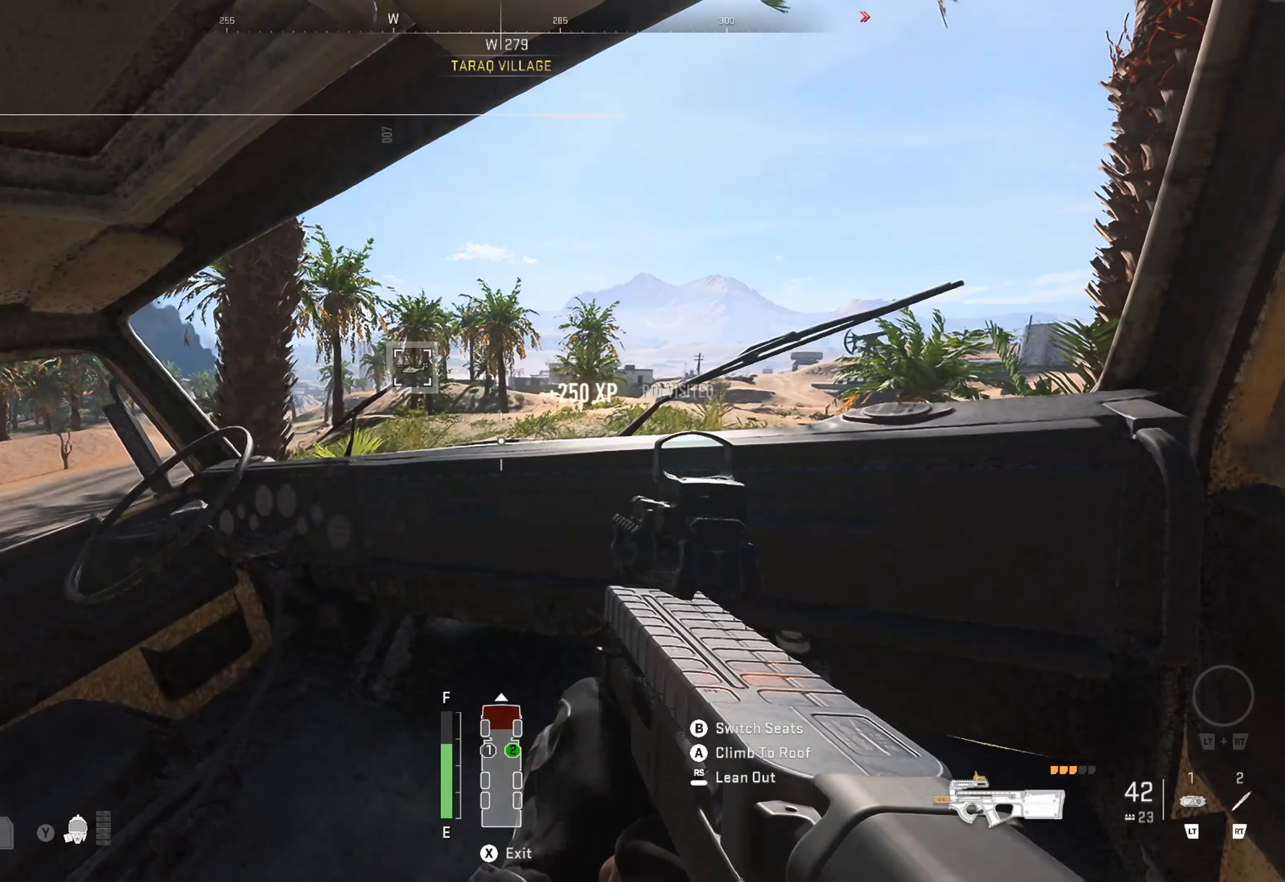
{"buttons": [], "left_stick": "down-left", "right_stick": "left", "events": [[34, "B", "up"], [400, "left_stick", "down-left"], [483, "right_stick", "left"]]}
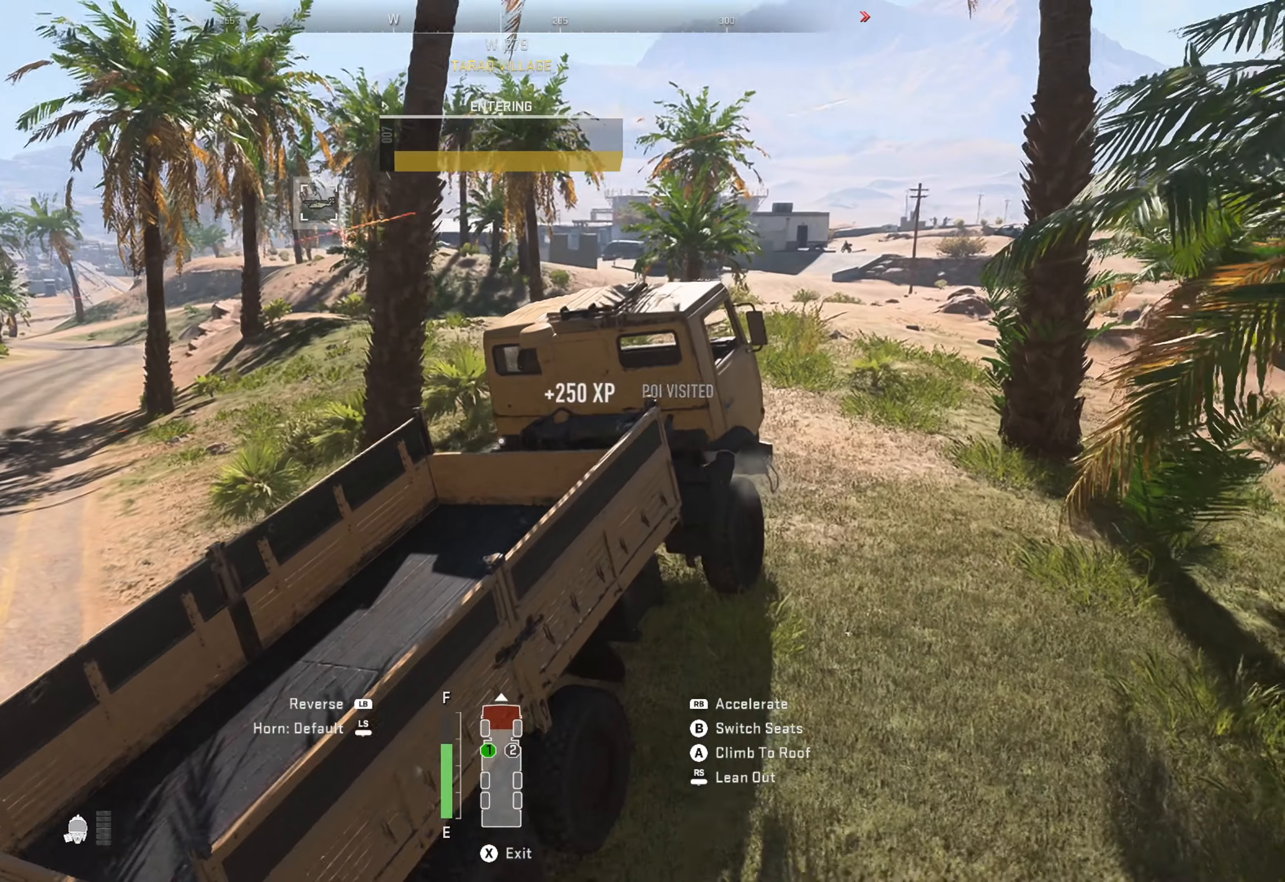
{"buttons": ["R1"], "left_stick": "center", "right_stick": "center", "events": [[133, "right_stick", "center"], [216, "left_stick", "center"], [300, "left_stick", "up"], [416, "R1", "down"], [483, "left_stick", "center"]]}